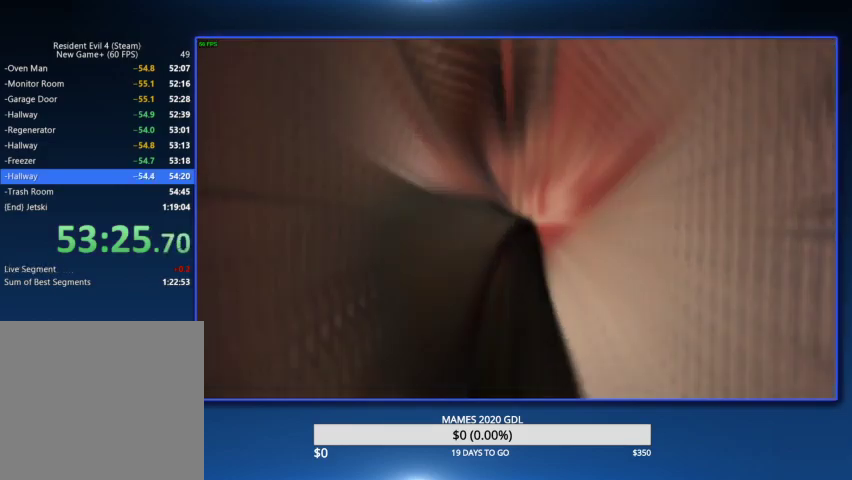
Gameplay with a controller (PlayStation layout); each line is a JSON object with the inputs held at the frame after it. "events" lists button and stick changes between this image and that frame as [ms after this image, input, new state], when the widget could be followed in between. Not read: TOUCHPAD.
{"buttons": ["CIRCLE"], "left_stick": "up", "right_stick": "center"}
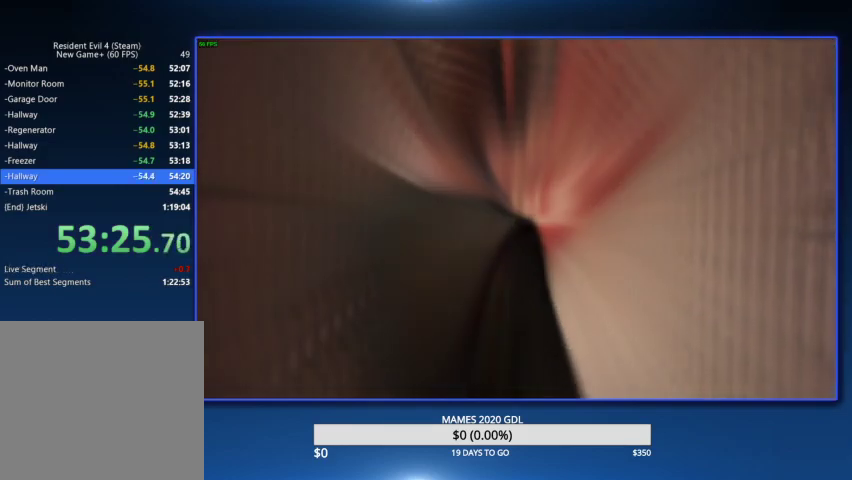
{"buttons": [], "left_stick": "up", "right_stick": "center", "events": [[67, "CIRCLE", "up"], [100, "CIRCLE", "down"], [200, "CIRCLE", "up"], [233, "CIRCLE", "down"], [333, "CIRCLE", "up"], [400, "CIRCLE", "down"], [467, "CIRCLE", "up"]]}
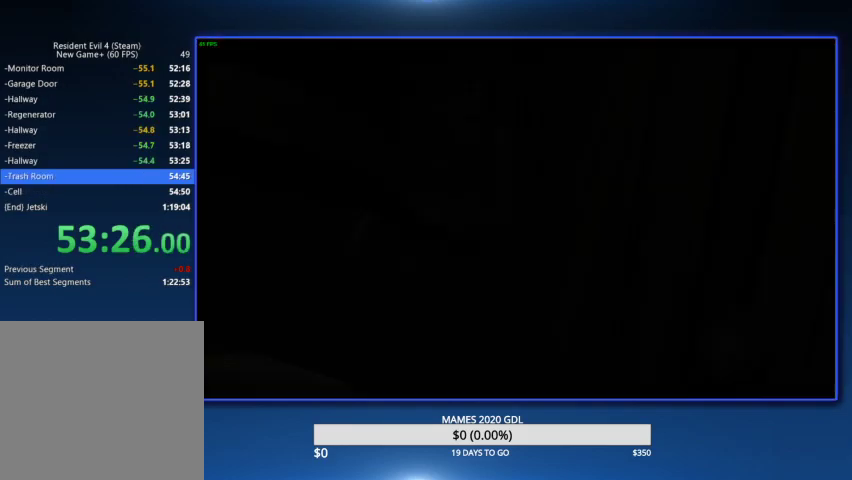
{"buttons": ["L2"], "left_stick": "center", "right_stick": "center", "events": [[33, "CIRCLE", "down"], [67, "left_stick", "up-left"], [133, "CIRCLE", "up"], [167, "CIRCLE", "down"], [267, "left_stick", "up"], [300, "CIRCLE", "up"], [467, "L2", "down"], [467, "left_stick", "center"]]}
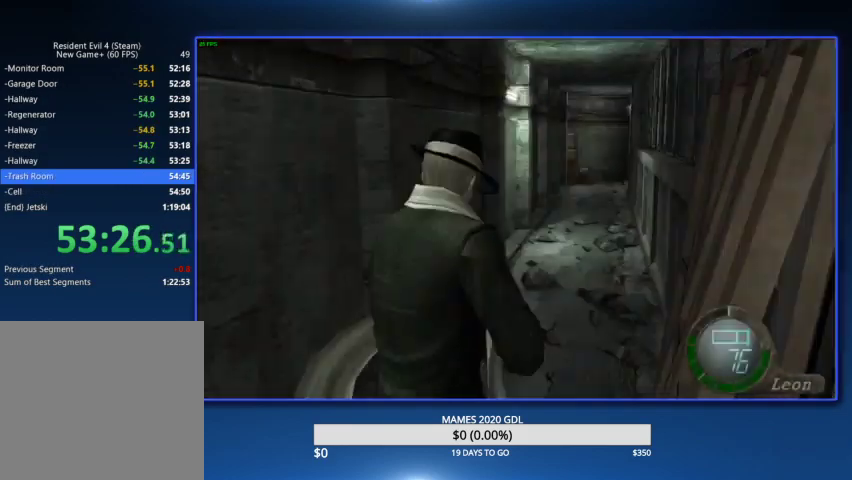
{"buttons": [], "left_stick": "center", "right_stick": "center", "events": [[133, "L2", "up"], [200, "DPAD_LEFT", "down"], [233, "CROSS", "down"], [333, "CROSS", "up"], [367, "CROSS", "down"], [367, "DPAD_LEFT", "up"], [500, "CROSS", "up"]]}
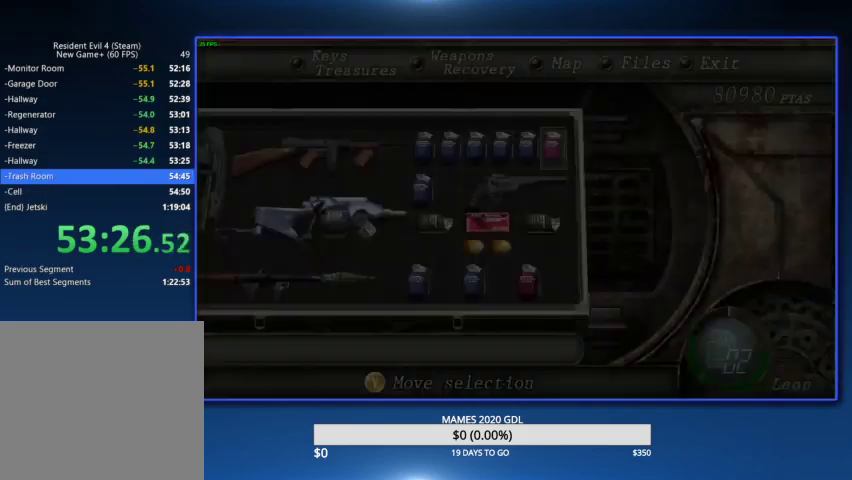
{"buttons": [], "left_stick": "up", "right_stick": "center", "events": [[200, "left_stick", "up"]]}
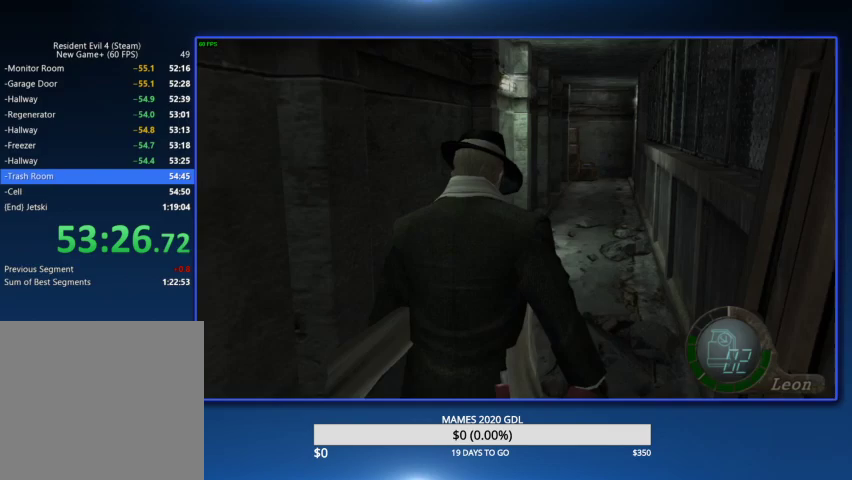
{"buttons": [], "left_stick": "up", "right_stick": "center"}
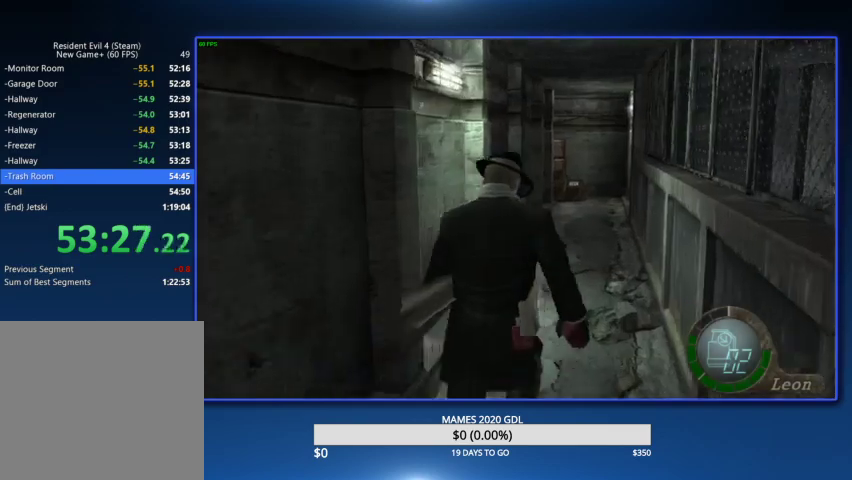
{"buttons": [], "left_stick": "up", "right_stick": "center"}
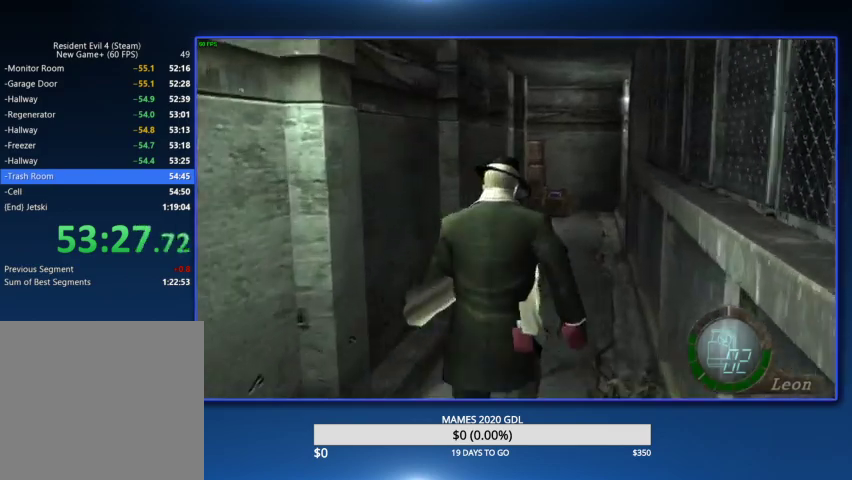
{"buttons": [], "left_stick": "up", "right_stick": "center"}
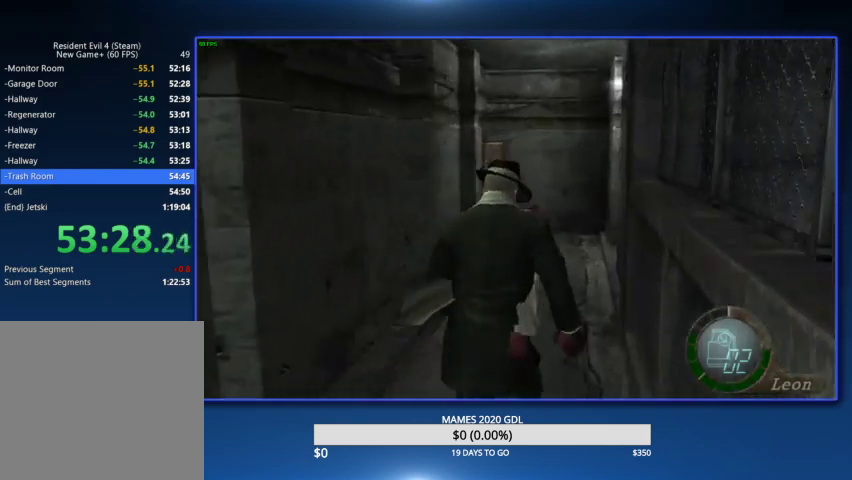
{"buttons": [], "left_stick": "up-right", "right_stick": "center"}
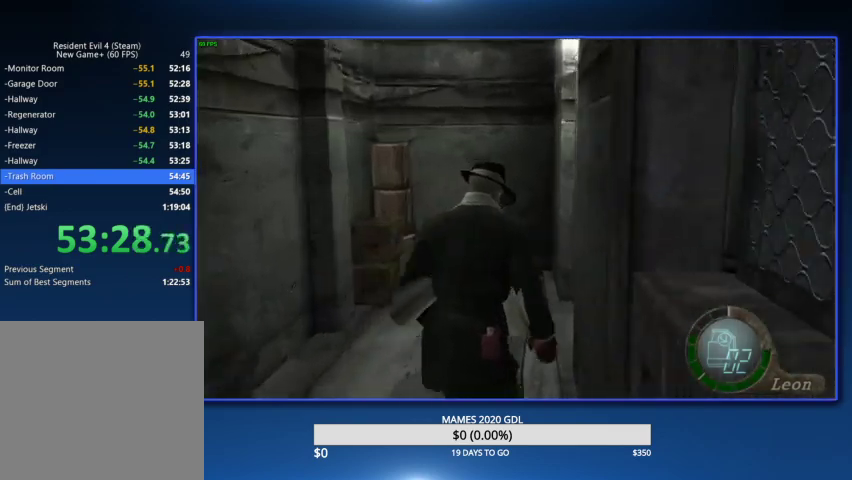
{"buttons": [], "left_stick": "up-right", "right_stick": "center"}
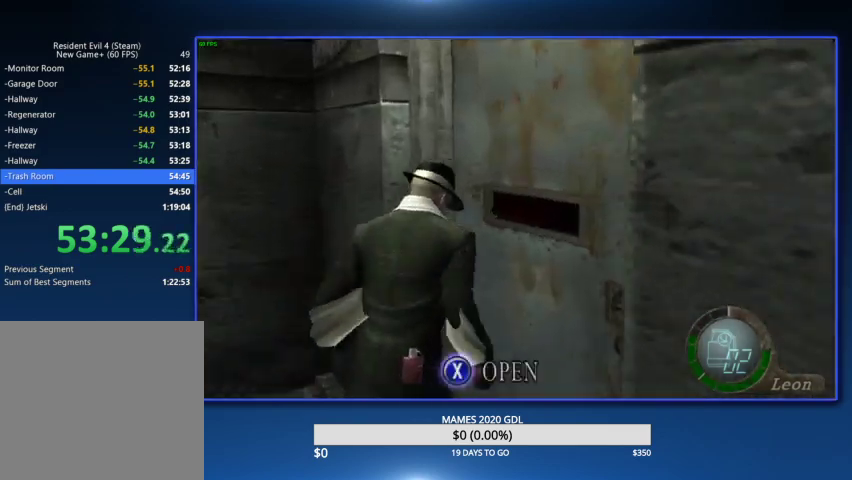
{"buttons": [], "left_stick": "up", "right_stick": "center"}
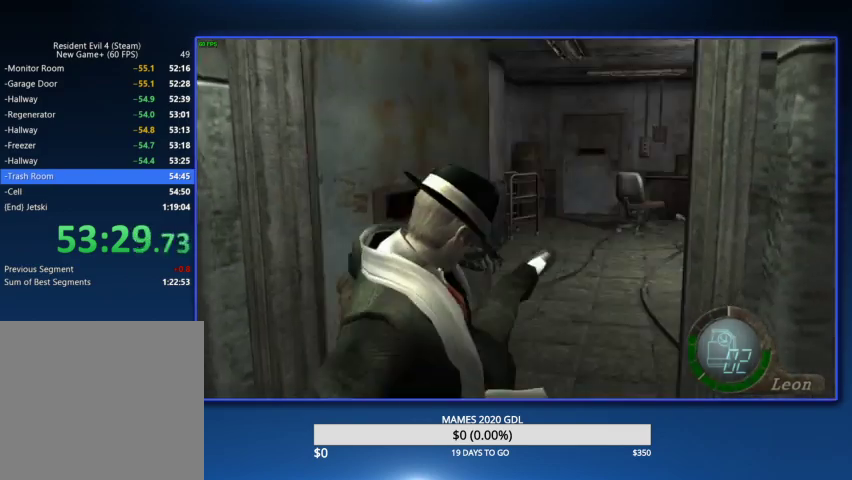
{"buttons": [], "left_stick": "up", "right_stick": "center"}
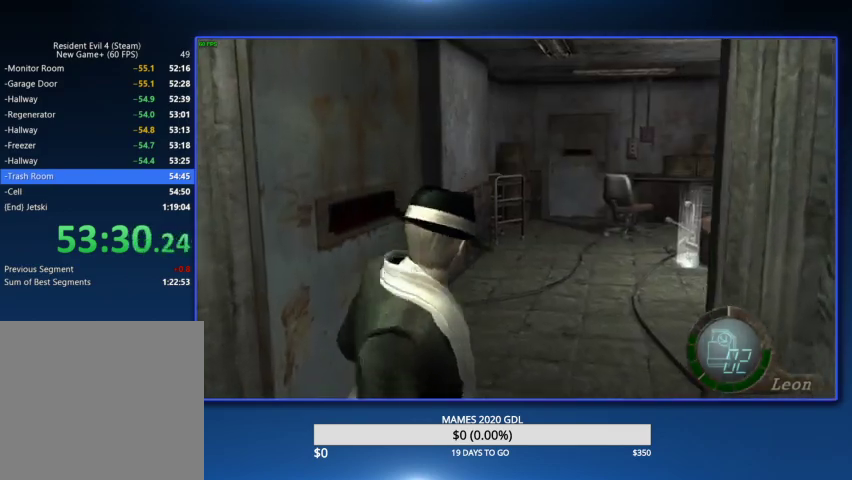
{"buttons": [], "left_stick": "up", "right_stick": "center"}
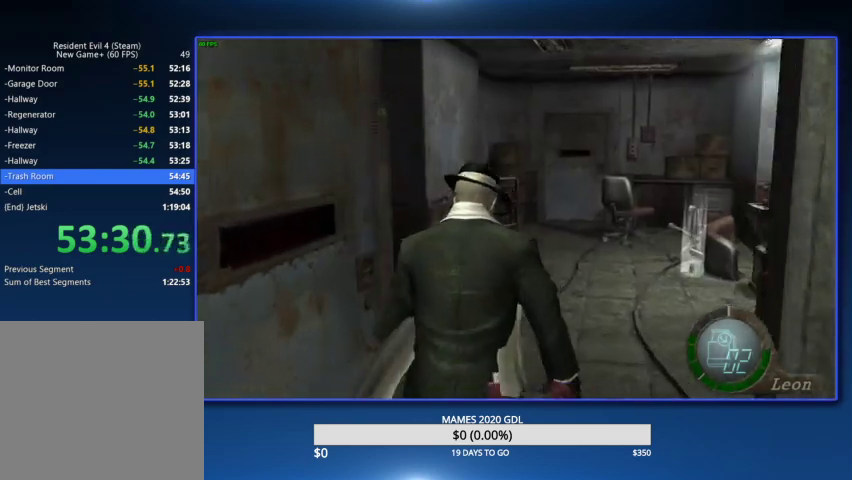
{"buttons": [], "left_stick": "up", "right_stick": "center", "events": [[100, "DPAD_LEFT", "down"], [167, "DPAD_LEFT", "up"]]}
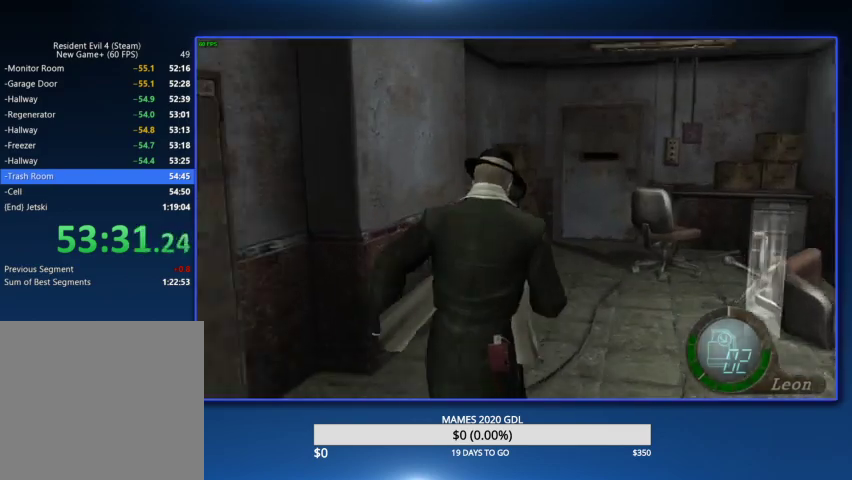
{"buttons": [], "left_stick": "up", "right_stick": "center", "events": [[200, "DPAD_RIGHT", "down"], [233, "DPAD_RIGHT", "up"]]}
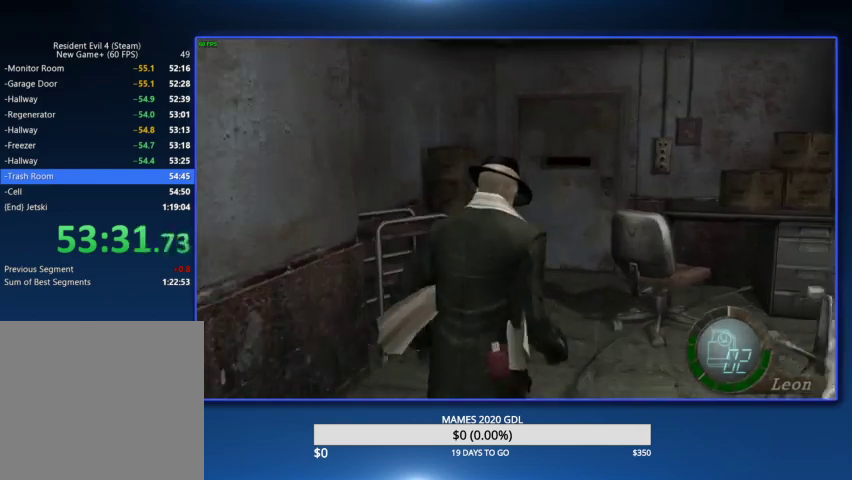
{"buttons": [], "left_stick": "up", "right_stick": "center"}
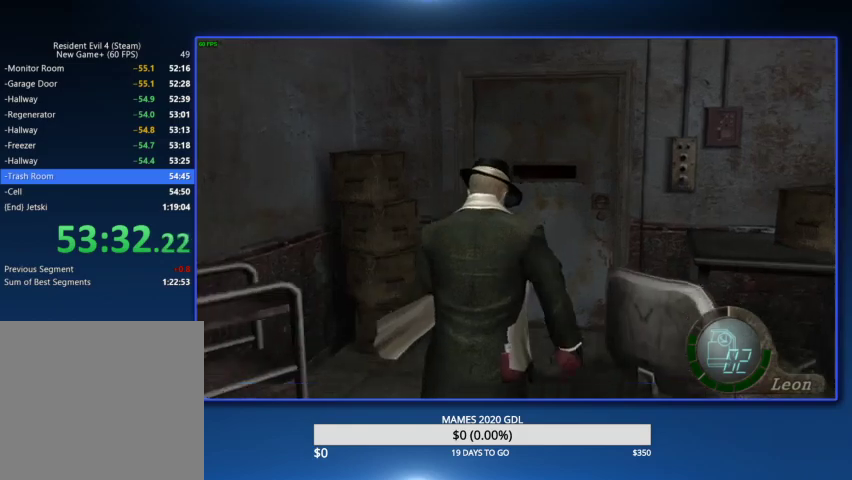
{"buttons": ["SQUARE"], "left_stick": "up", "right_stick": "center", "events": [[167, "SQUARE", "down"], [233, "SQUARE", "up"], [300, "SQUARE", "down"], [400, "SQUARE", "up"], [433, "SQUARE", "down"]]}
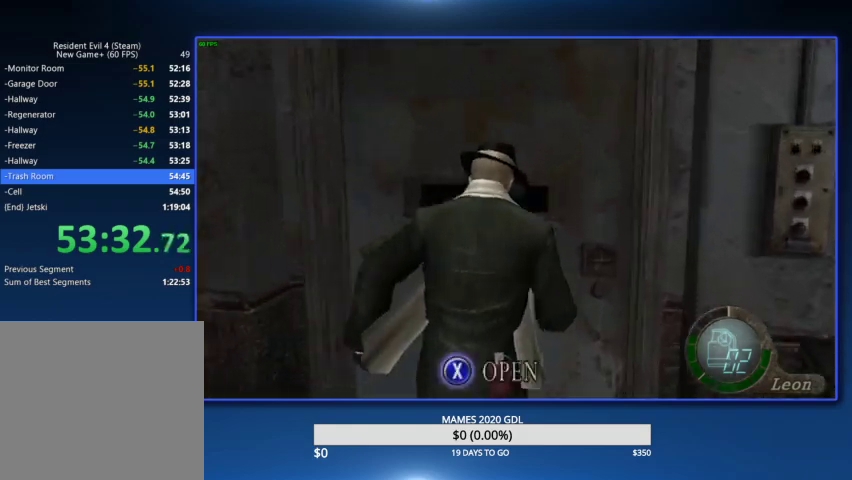
{"buttons": [], "left_stick": "up-right", "right_stick": "center", "events": [[33, "SQUARE", "up"], [67, "SQUARE", "down"], [167, "SQUARE", "up"], [233, "SQUARE", "down"], [300, "SQUARE", "up"], [333, "SQUARE", "down"], [400, "left_stick", "up-right"], [467, "SQUARE", "up"]]}
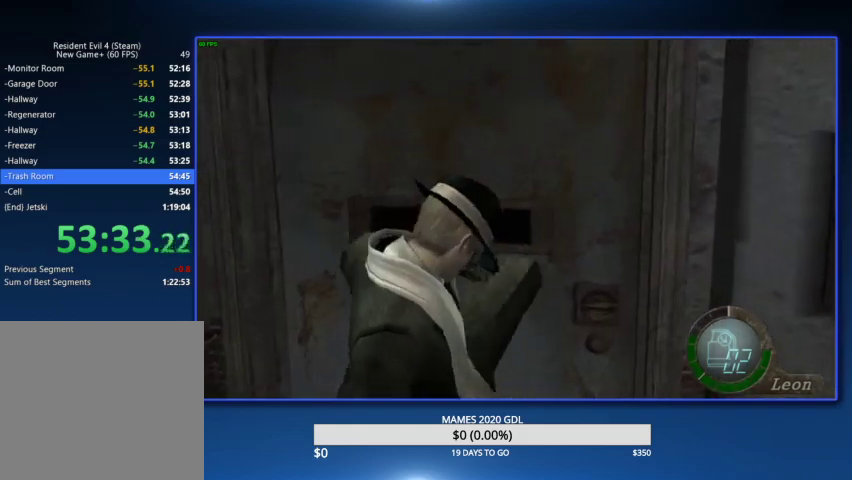
{"buttons": [], "left_stick": "up-right", "right_stick": "center"}
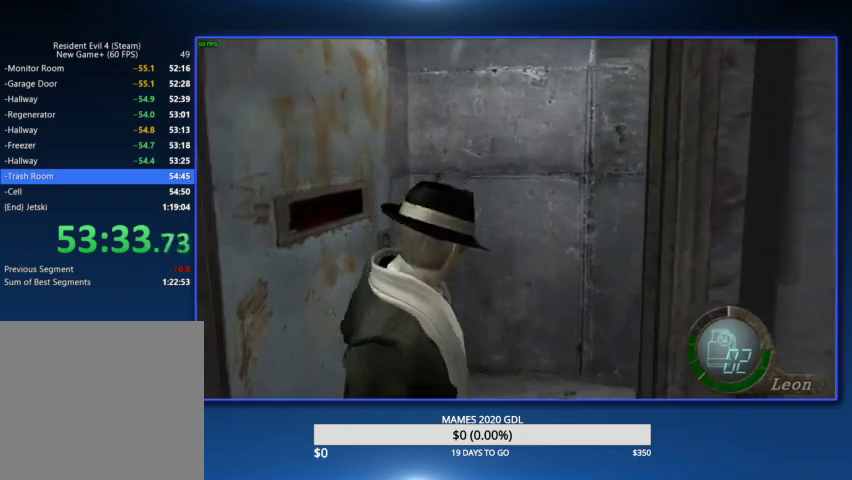
{"buttons": [], "left_stick": "center", "right_stick": "center", "events": [[500, "left_stick", "center"]]}
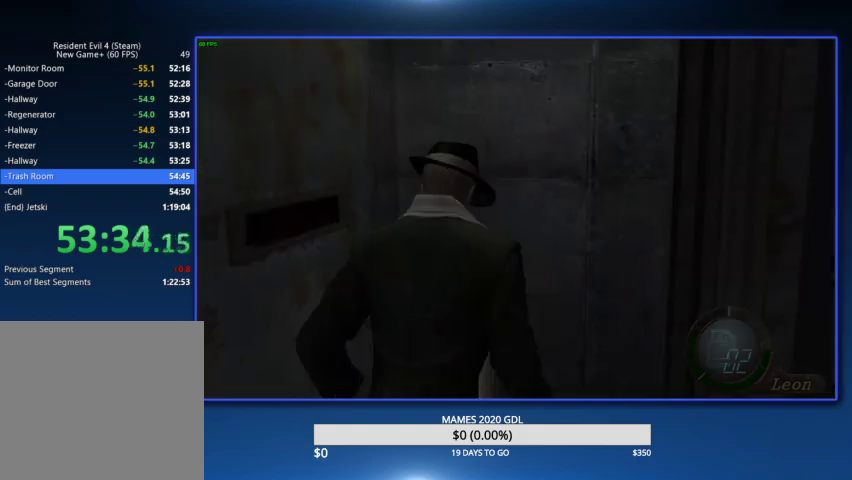
{"buttons": [], "left_stick": "center", "right_stick": "center", "events": [[200, "CROSS", "down"], [233, "CROSS", "up"], [300, "CROSS", "down"], [433, "CROSS", "up"]]}
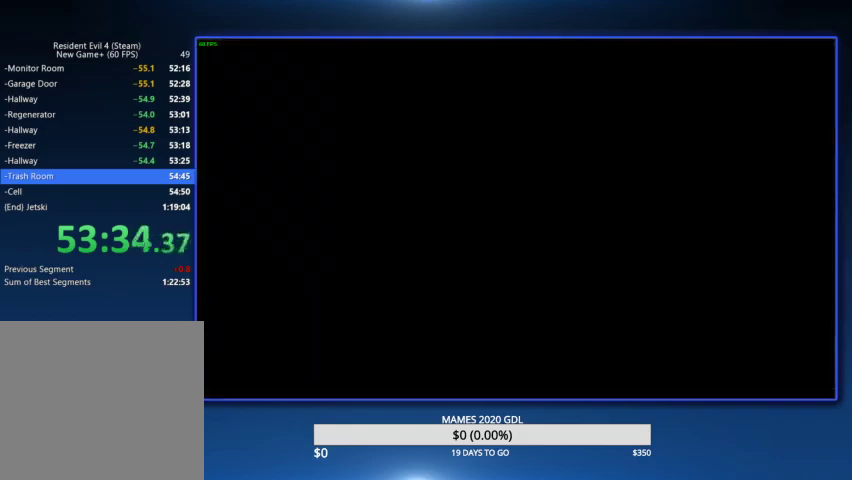
{"buttons": ["DPAD_LEFT"], "left_stick": "center", "right_stick": "center", "events": [[233, "L2", "down"], [433, "L2", "up"], [467, "DPAD_LEFT", "down"]]}
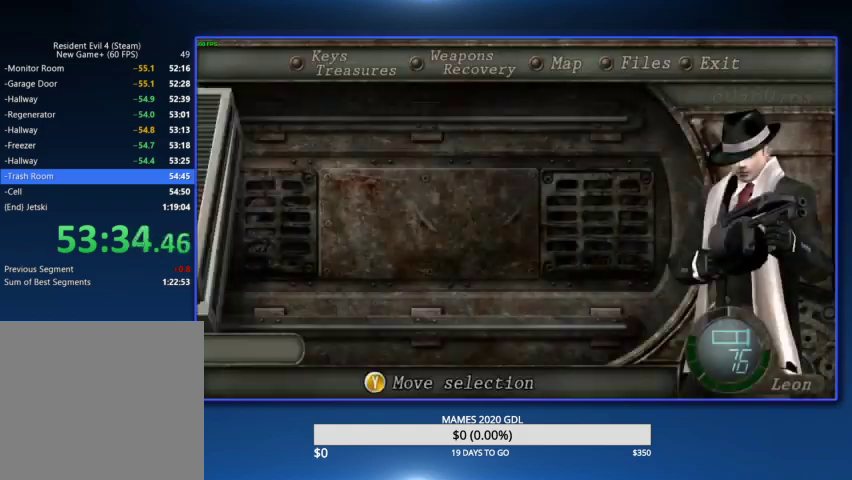
{"buttons": [], "left_stick": "up-right", "right_stick": "center", "events": [[33, "CROSS", "down"], [100, "CROSS", "up"], [133, "CROSS", "down"], [133, "DPAD_LEFT", "up"], [267, "CROSS", "up"], [367, "left_stick", "up-right"]]}
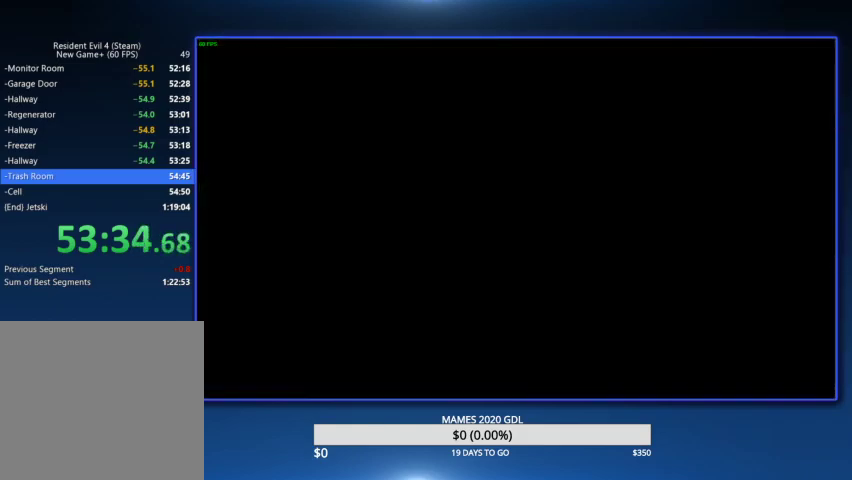
{"buttons": ["SQUARE"], "left_stick": "up-right", "right_stick": "center"}